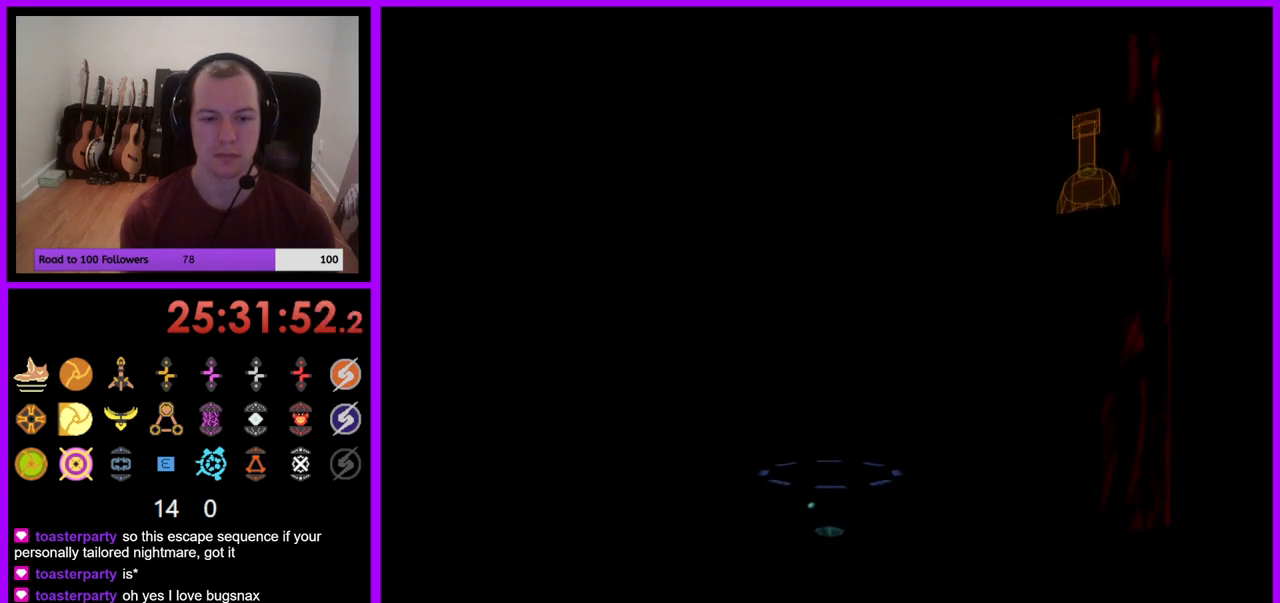
Gameplay with a controller (Nintendo layout); each line is a JSON object with the inputs held at the frame after it. "events" lists button and stick changes between this image and that frame as [ms after this image, input, new state], when the widget could be followed in between. Not read: L3 R1 R3 START.
{"buttons": [], "left_stick": "up", "right_stick": "center", "events": [[400, "left_stick", "up"]]}
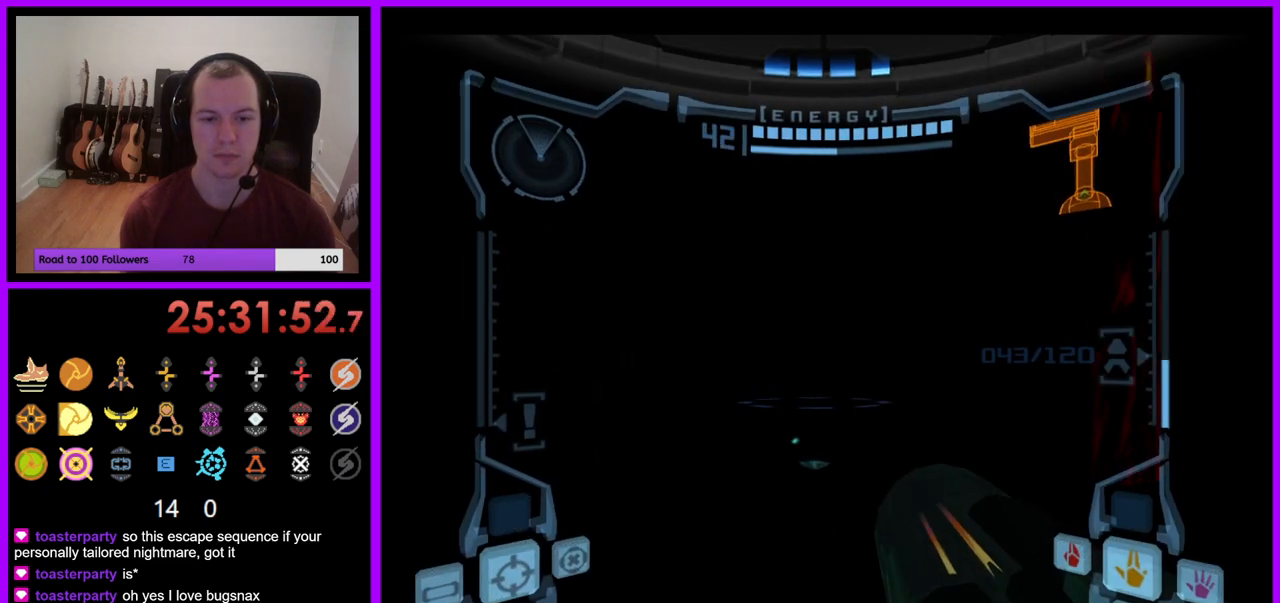
{"buttons": [], "left_stick": "up", "right_stick": "center", "events": [[67, "left_stick", "right"], [433, "left_stick", "up"]]}
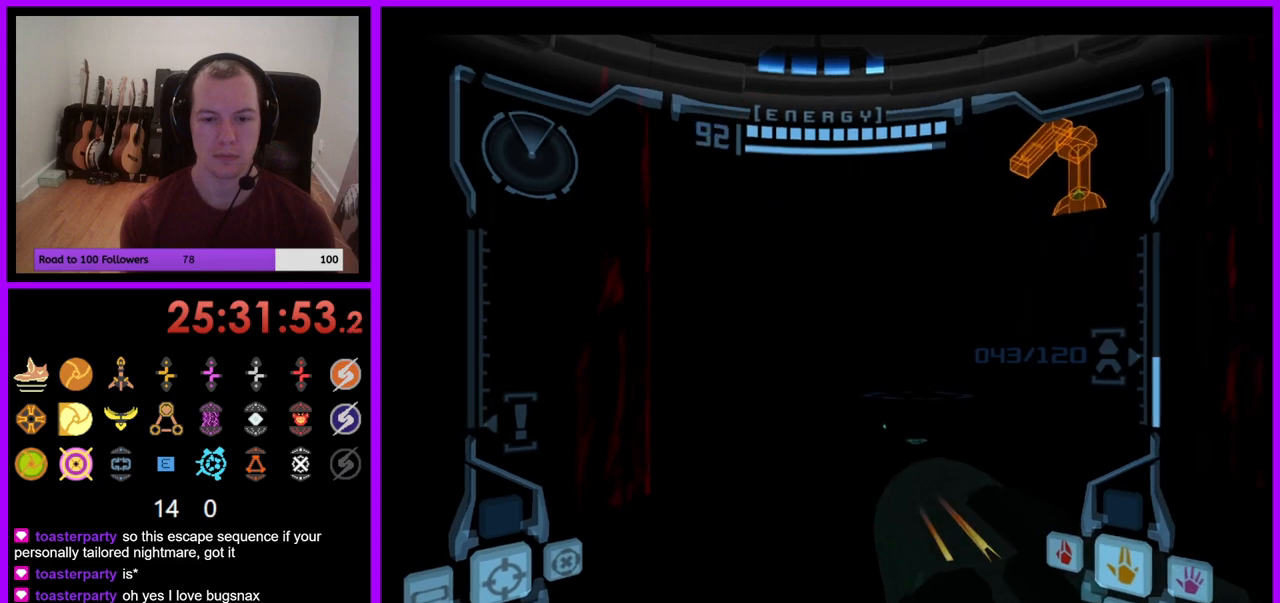
{"buttons": ["L1"], "left_stick": "up-right", "right_stick": "center", "events": [[50, "L1", "down"], [250, "left_stick", "up-right"], [317, "B", "down"], [417, "B", "up"]]}
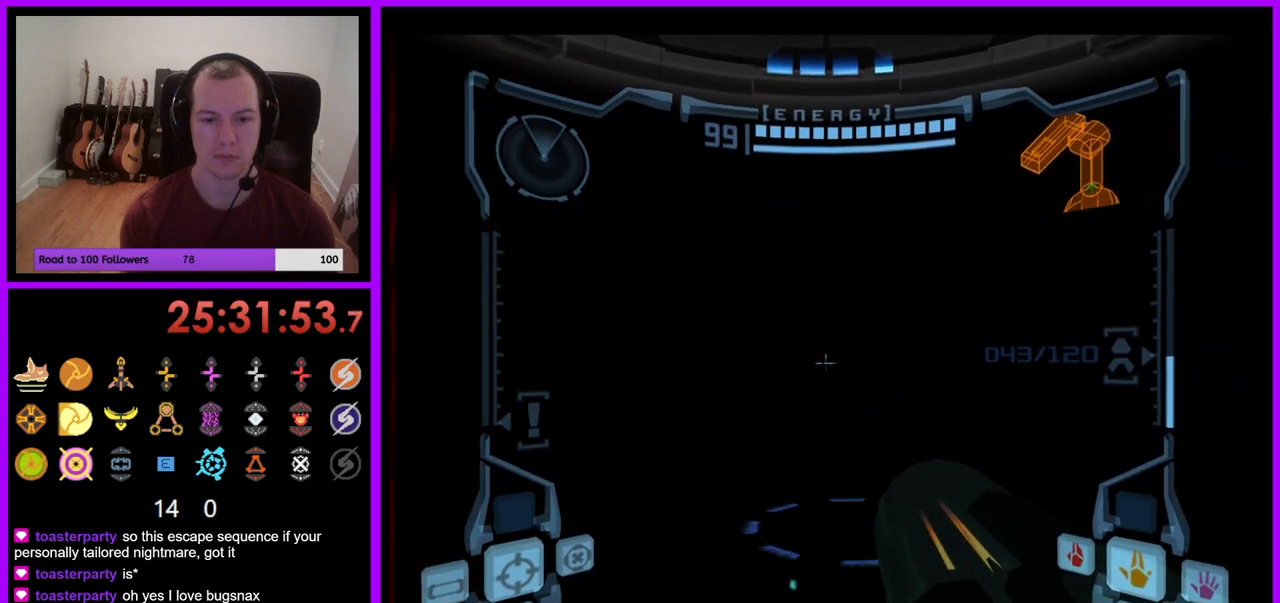
{"buttons": ["L1"], "left_stick": "center", "right_stick": "center", "events": [[33, "left_stick", "up"], [450, "left_stick", "center"]]}
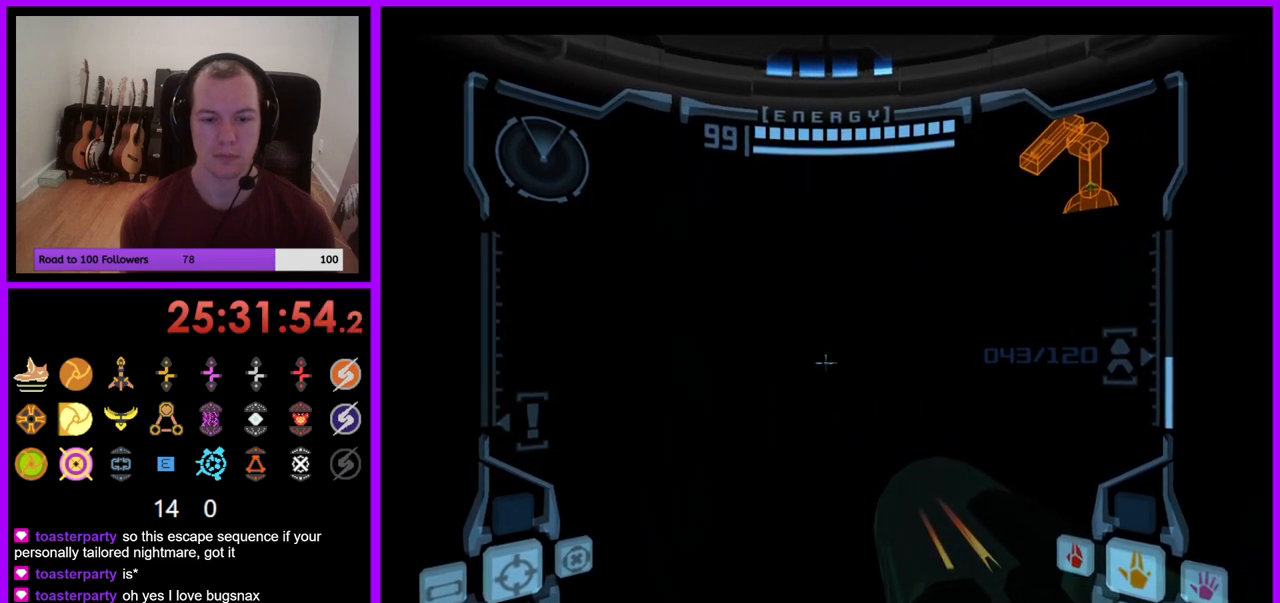
{"buttons": [], "left_stick": "center", "right_stick": "center", "events": [[200, "X", "down"], [283, "X", "up"], [317, "L1", "up"]]}
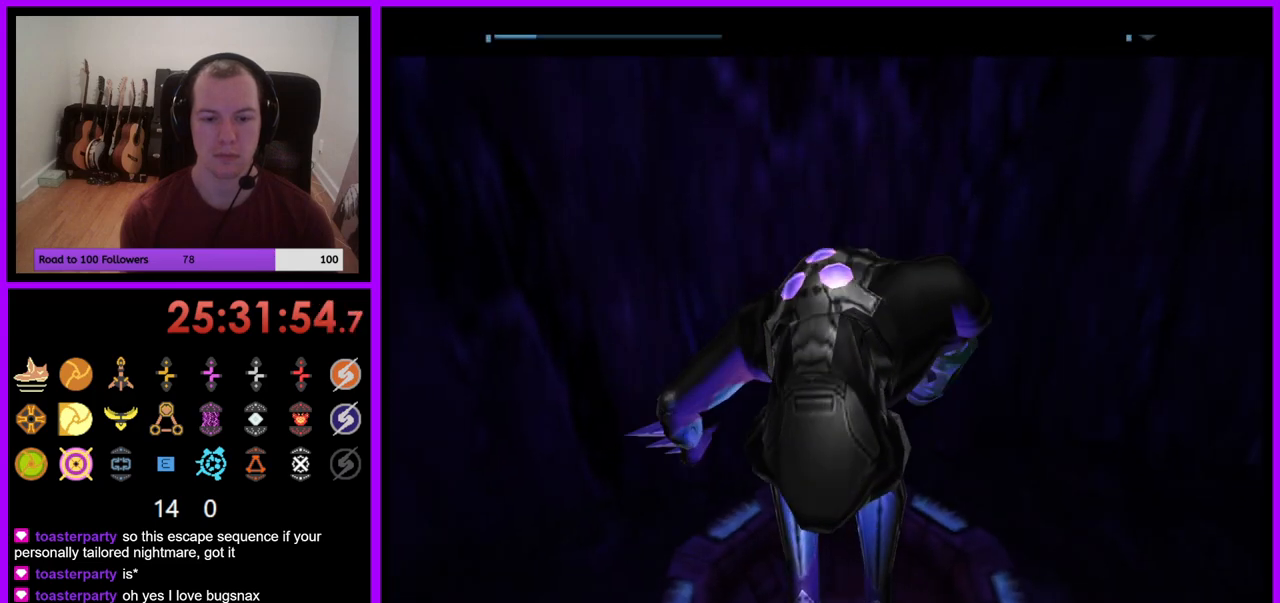
{"buttons": [], "left_stick": "center", "right_stick": "center", "events": []}
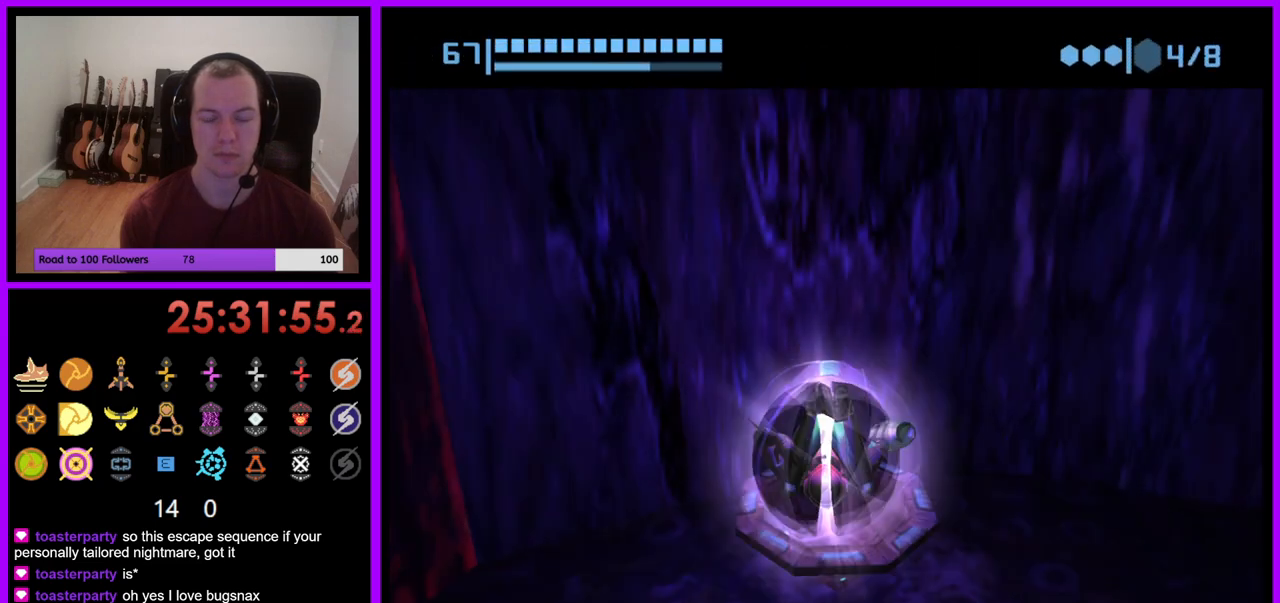
{"buttons": [], "left_stick": "center", "right_stick": "center", "events": [[333, "A", "down"], [450, "A", "up"]]}
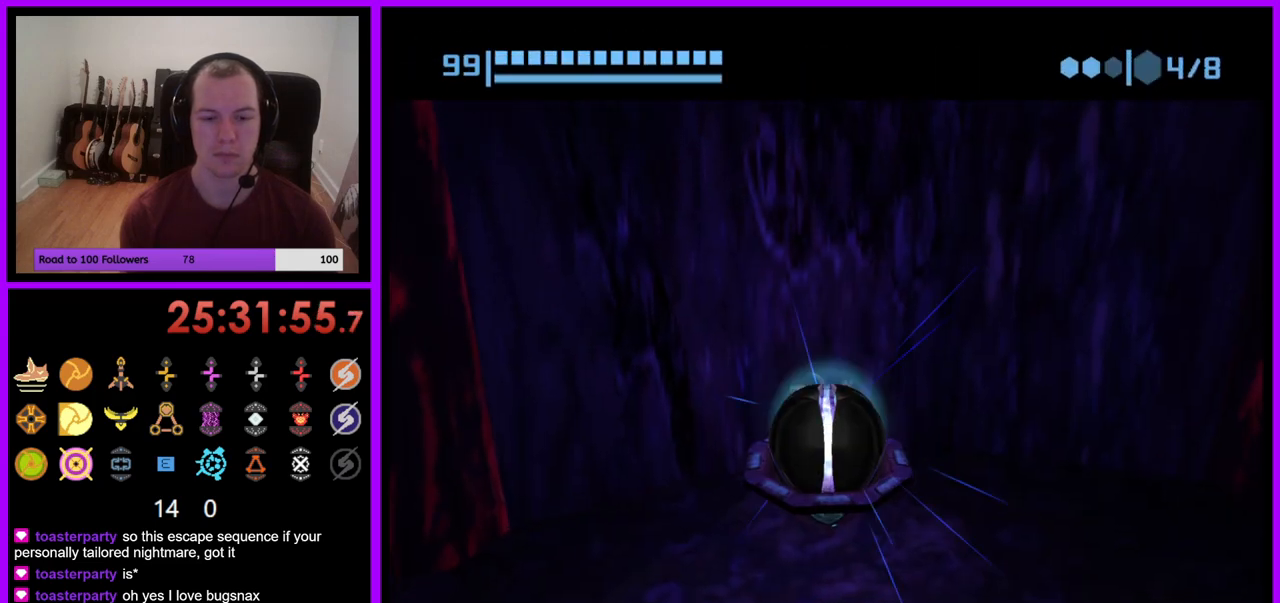
{"buttons": [], "left_stick": "center", "right_stick": "center", "events": []}
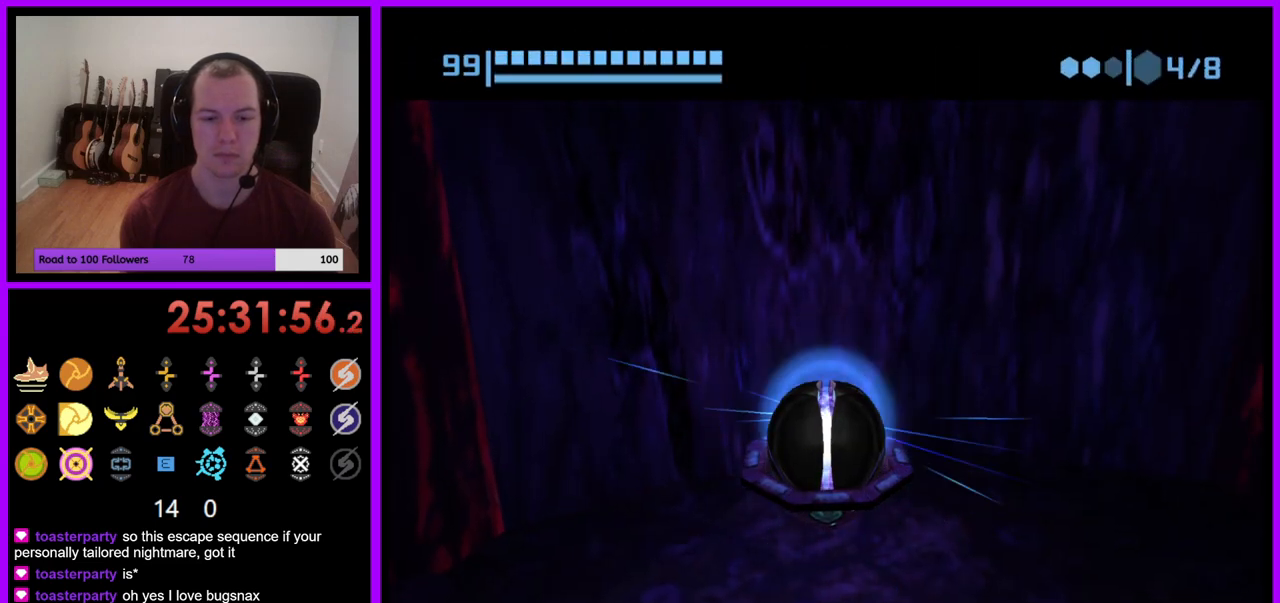
{"buttons": [], "left_stick": "center", "right_stick": "center", "events": []}
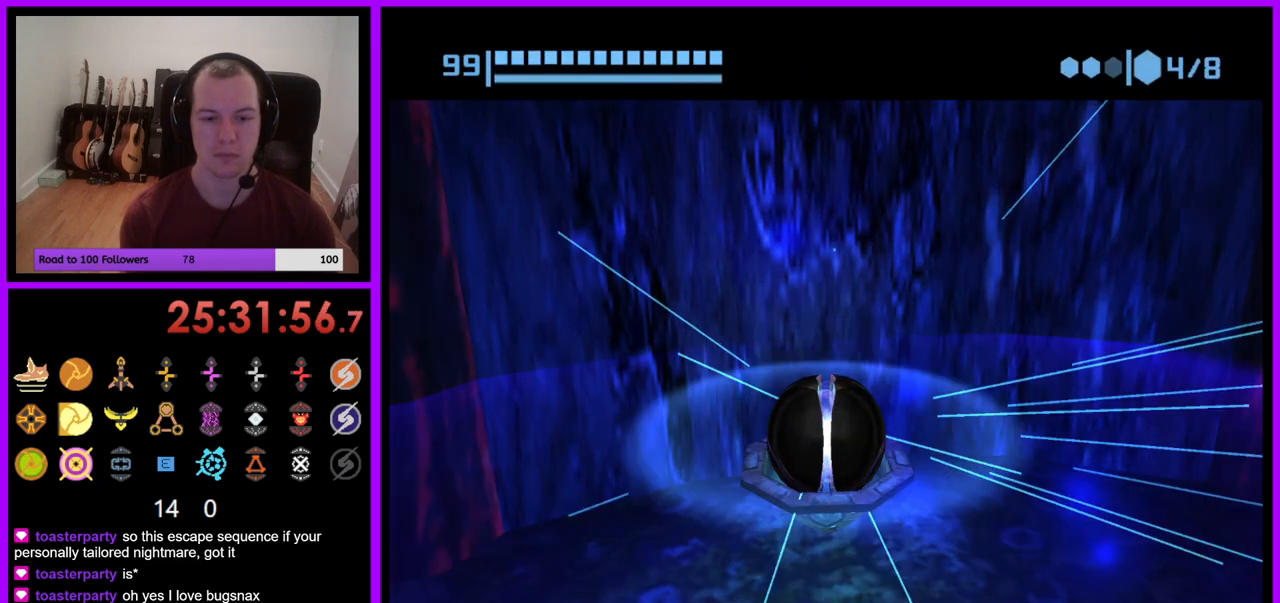
{"buttons": [], "left_stick": "center", "right_stick": "center", "events": []}
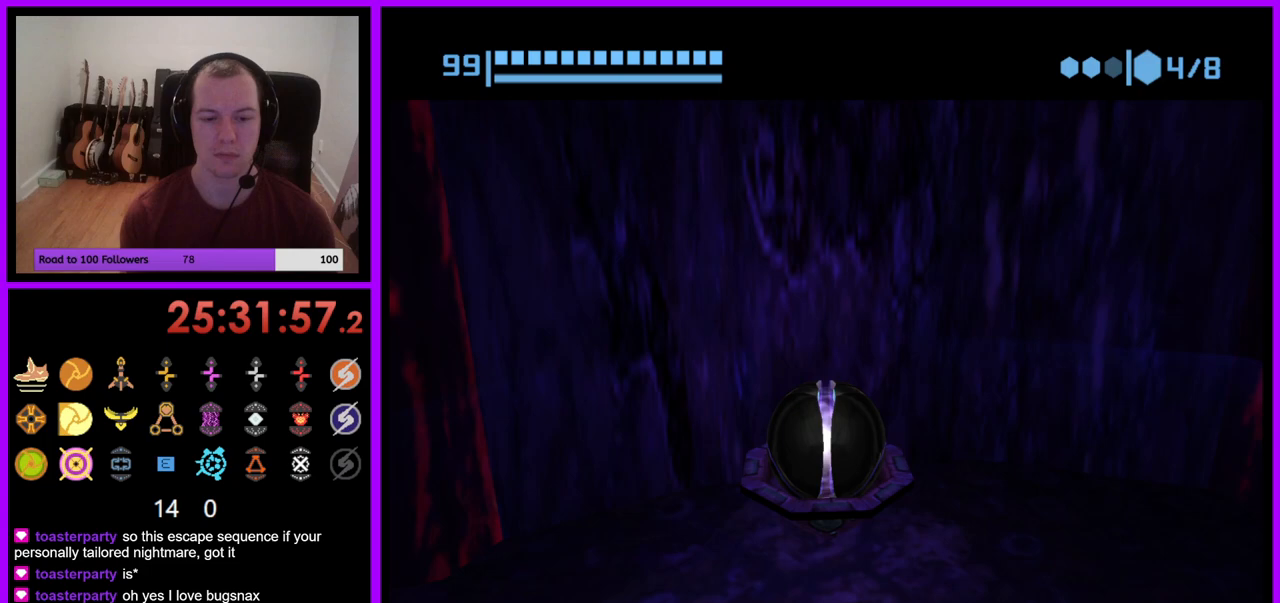
{"buttons": [], "left_stick": "center", "right_stick": "center", "events": []}
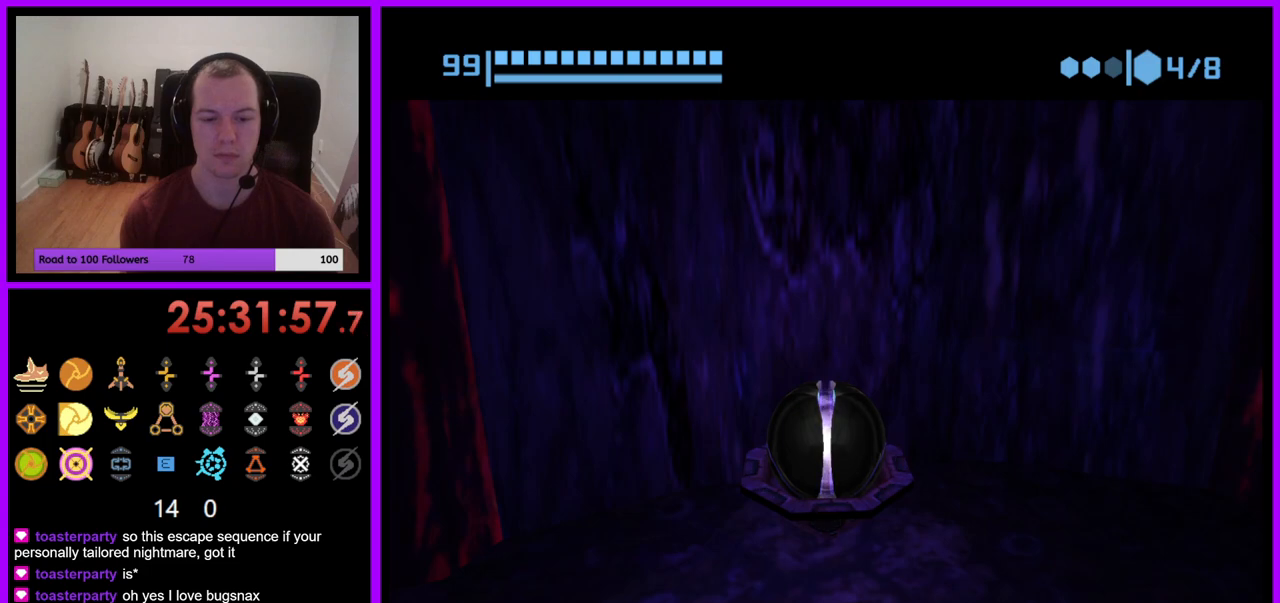
{"buttons": [], "left_stick": "center", "right_stick": "center", "events": []}
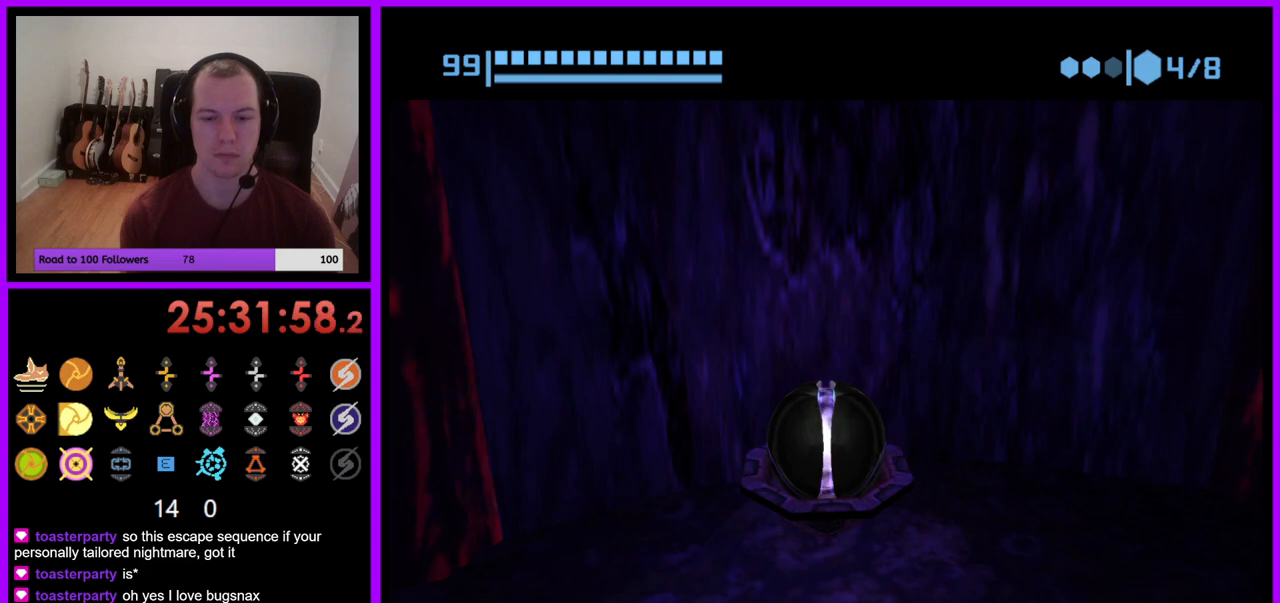
{"buttons": [], "left_stick": "center", "right_stick": "center", "events": []}
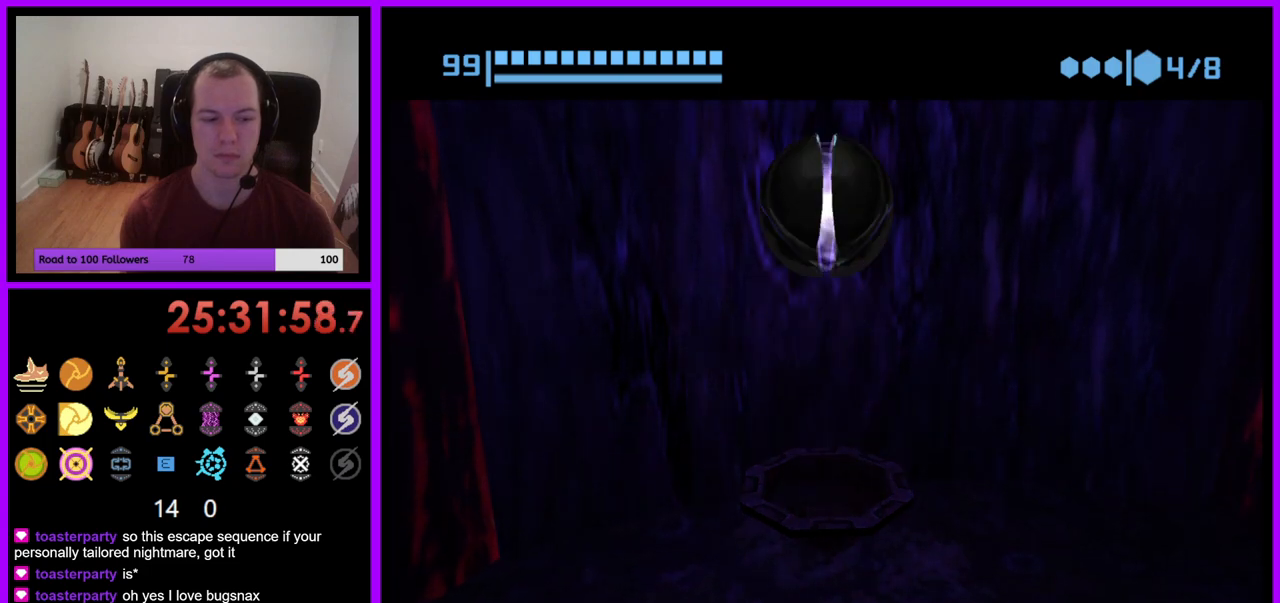
{"buttons": [], "left_stick": "center", "right_stick": "center", "events": []}
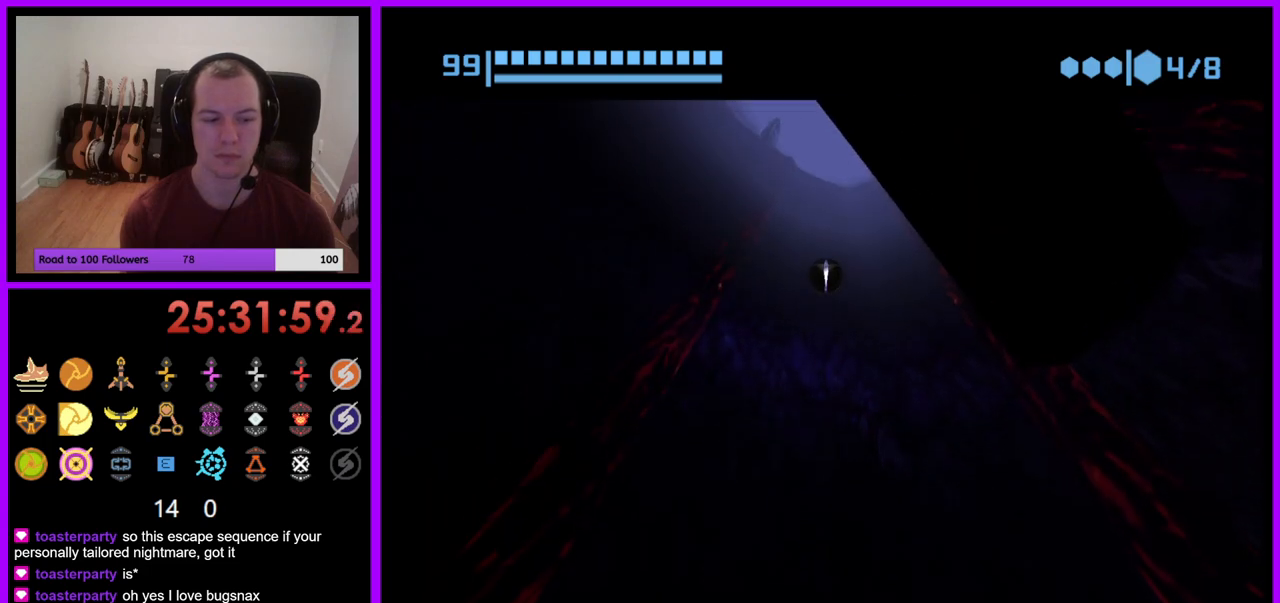
{"buttons": [], "left_stick": "up", "right_stick": "center", "events": [[450, "left_stick", "up"]]}
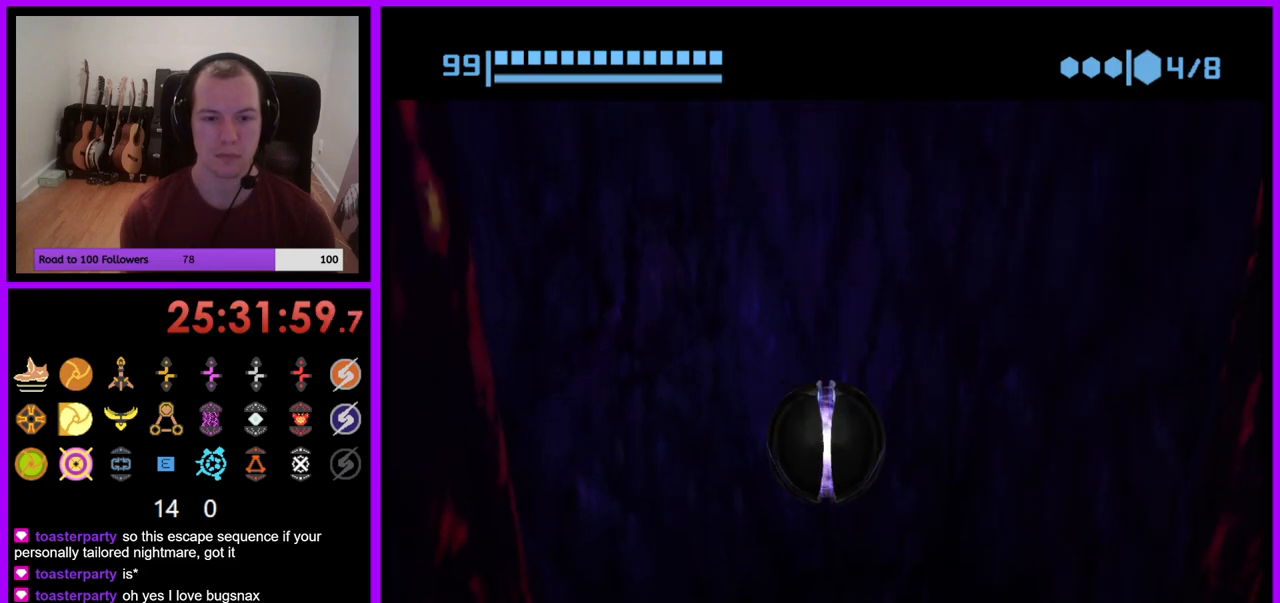
{"buttons": [], "left_stick": "down-right", "right_stick": "center", "events": [[100, "left_stick", "center"], [150, "left_stick", "up"], [233, "left_stick", "center"], [450, "left_stick", "down-right"]]}
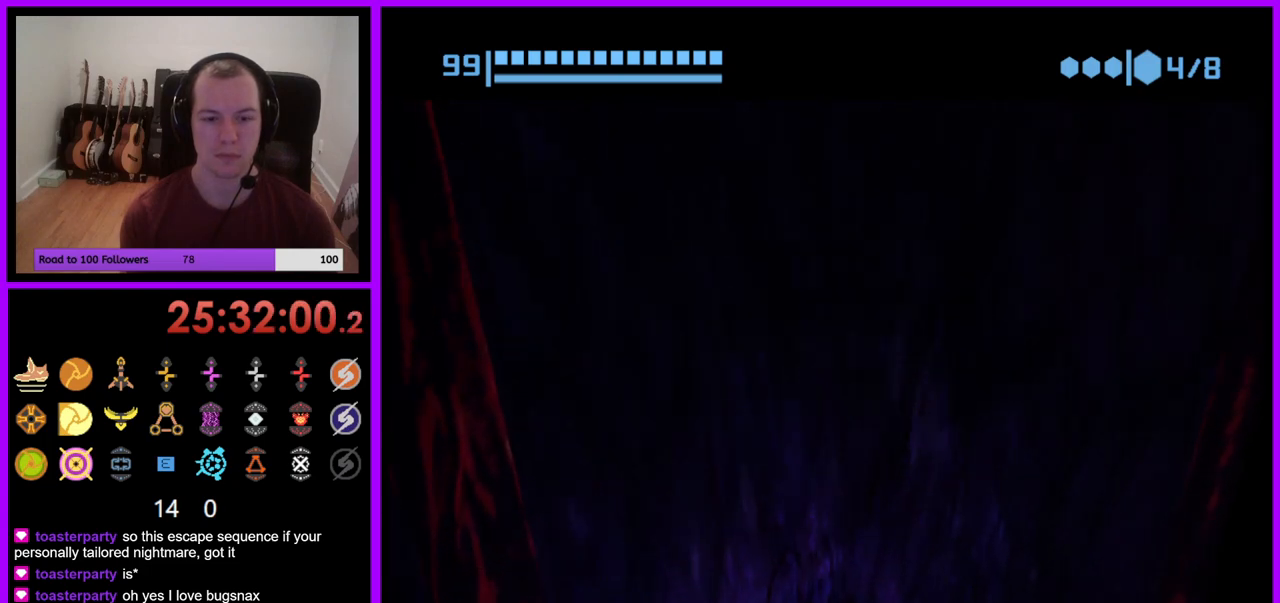
{"buttons": [], "left_stick": "center", "right_stick": "center", "events": [[33, "left_stick", "center"]]}
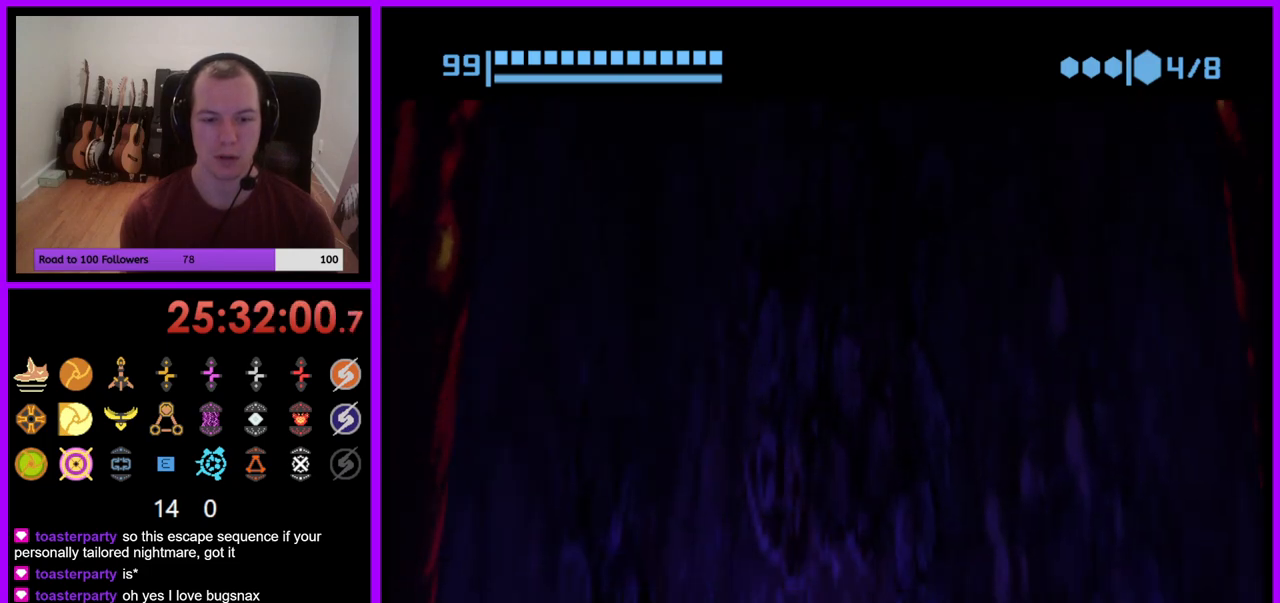
{"buttons": [], "left_stick": "center", "right_stick": "center", "events": []}
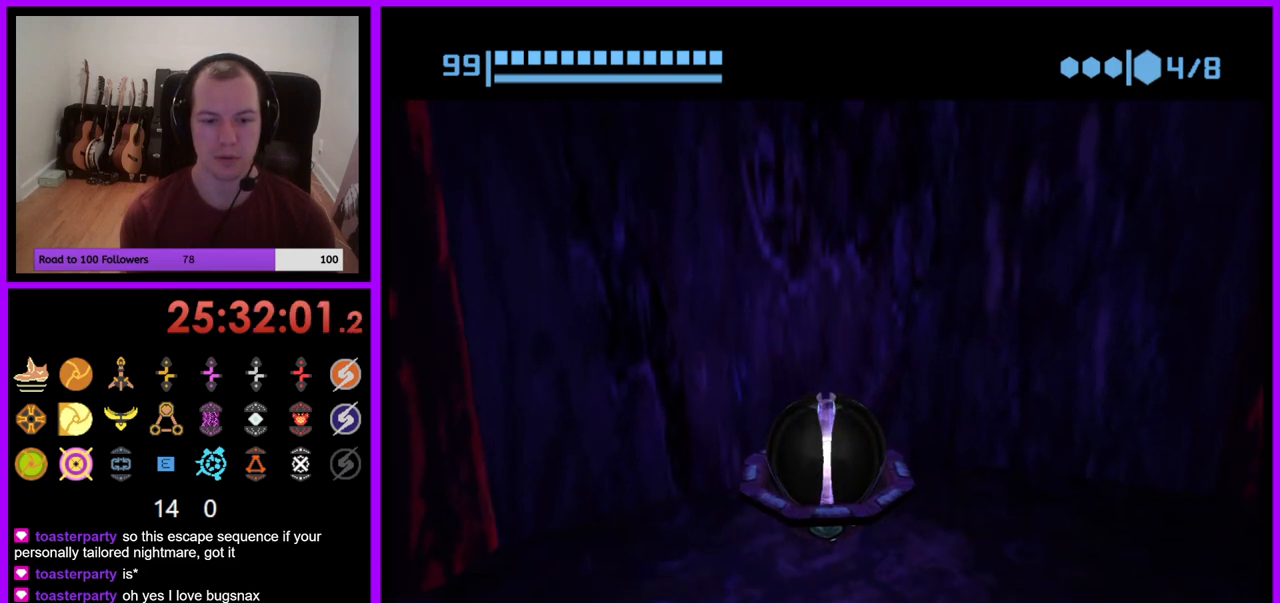
{"buttons": [], "left_stick": "center", "right_stick": "center", "events": [[100, "A", "down"], [200, "A", "up"]]}
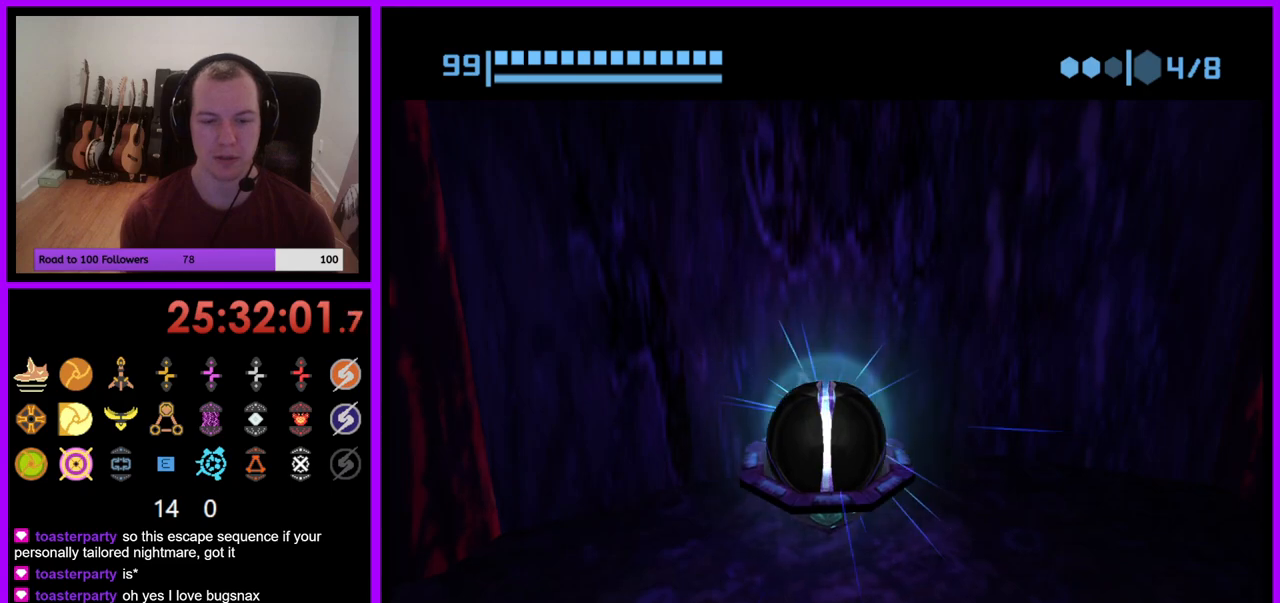
{"buttons": [], "left_stick": "down-right", "right_stick": "center", "events": [[350, "left_stick", "down-right"]]}
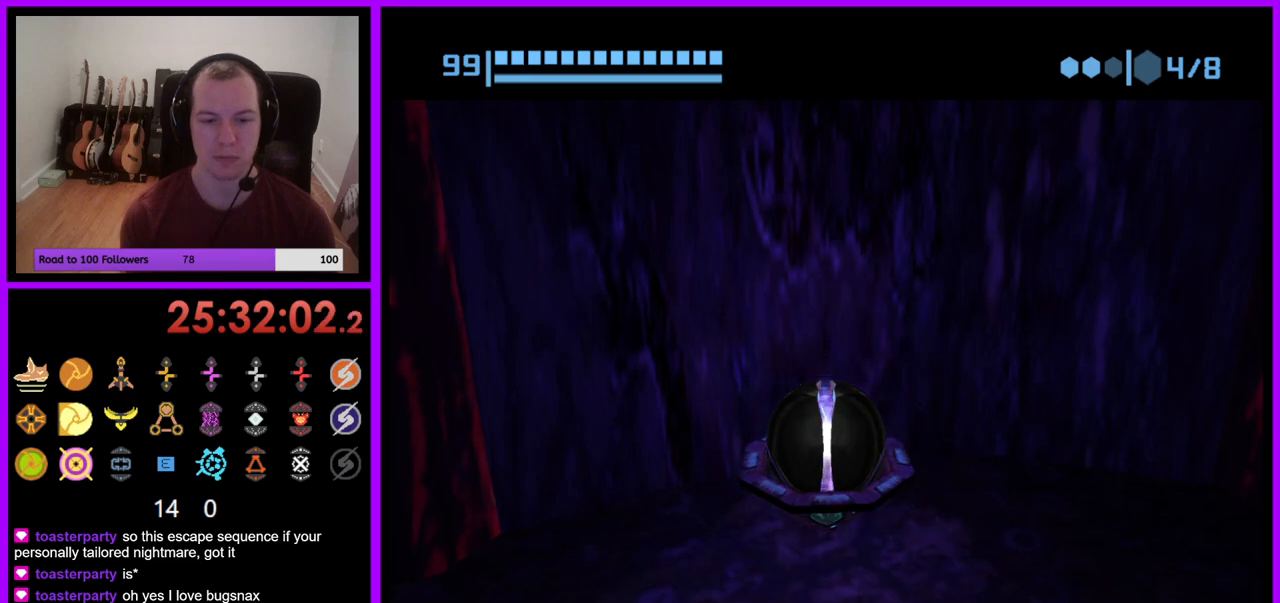
{"buttons": [], "left_stick": "center", "right_stick": "center", "events": [[17, "left_stick", "center"]]}
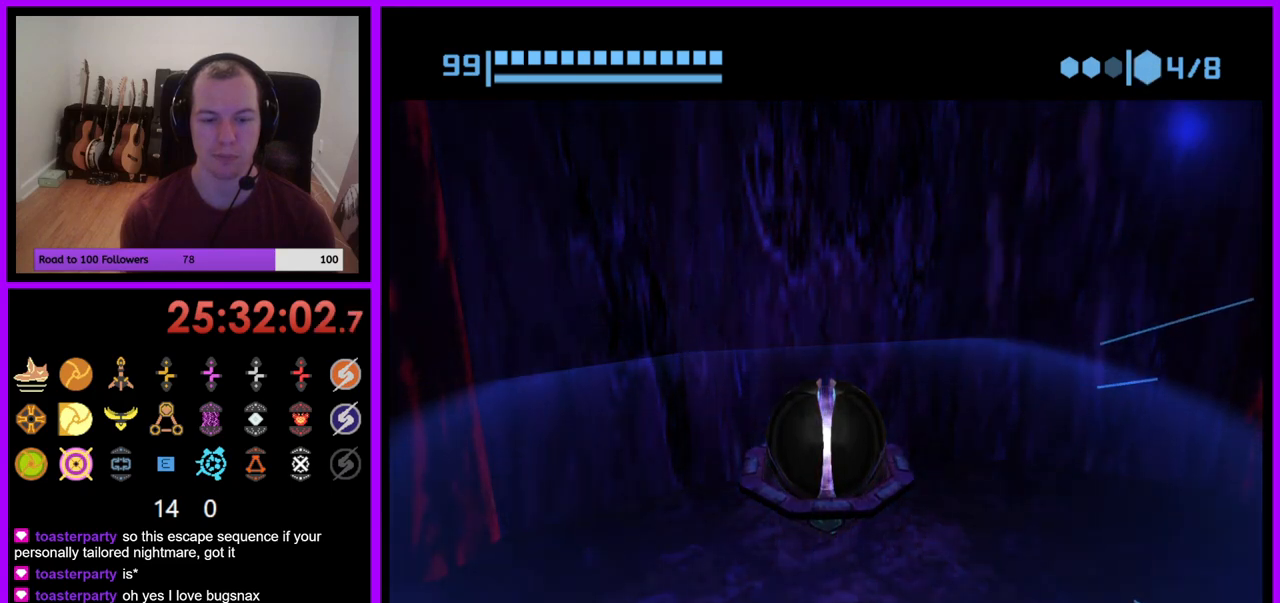
{"buttons": [], "left_stick": "center", "right_stick": "center", "events": []}
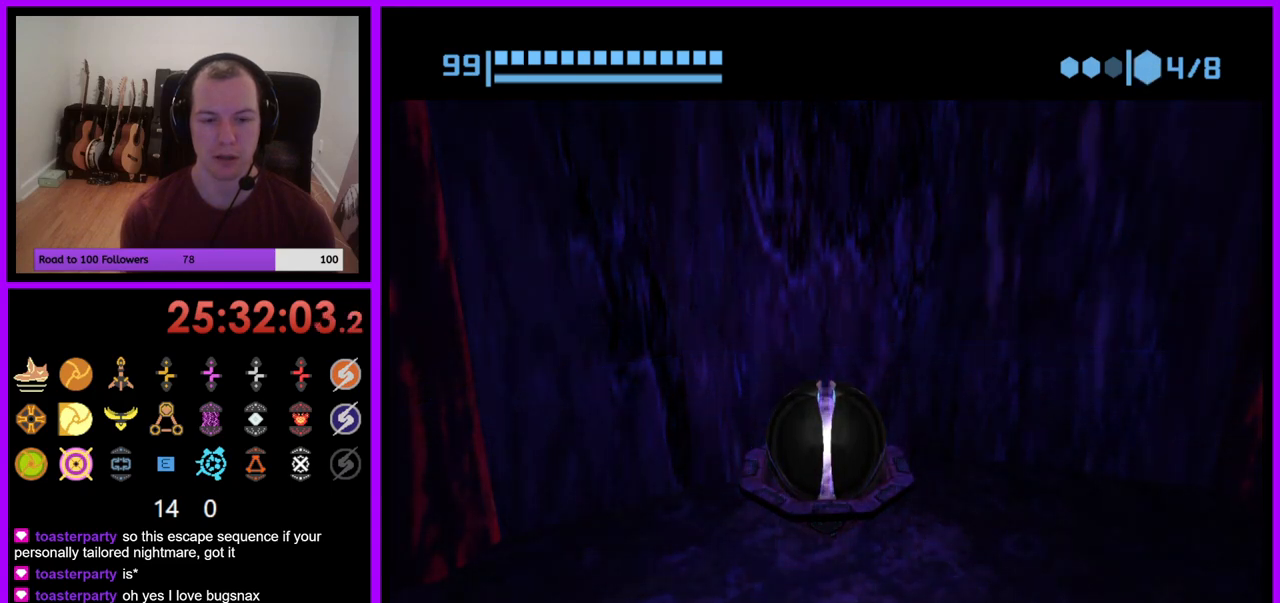
{"buttons": [], "left_stick": "center", "right_stick": "center", "events": []}
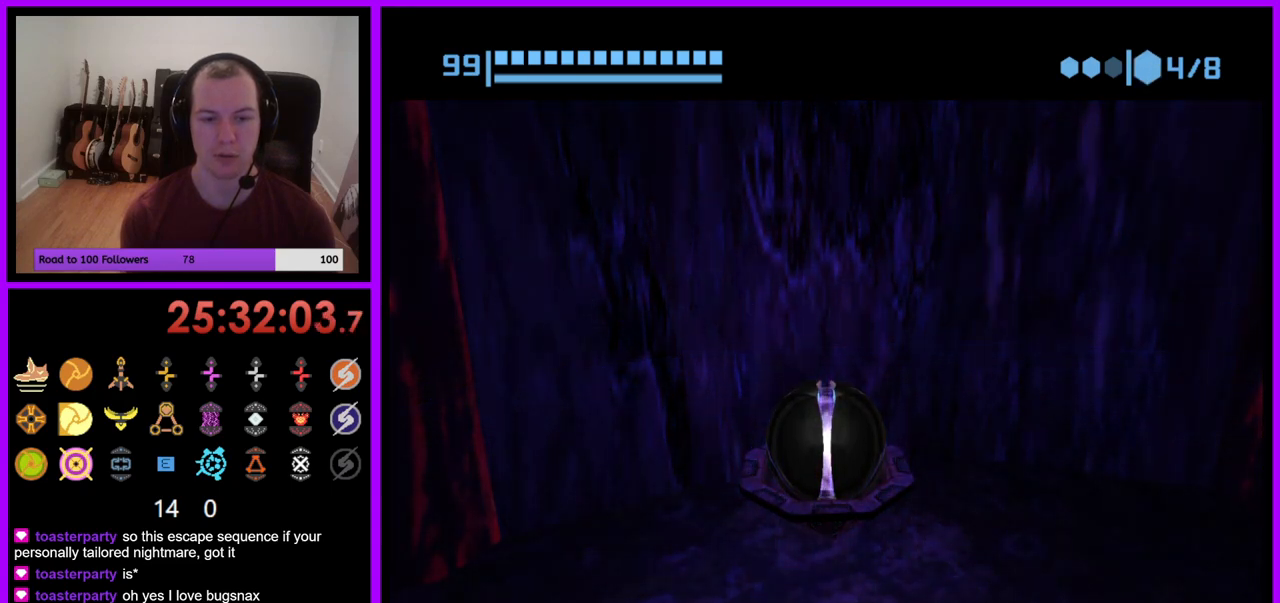
{"buttons": [], "left_stick": "center", "right_stick": "center", "events": []}
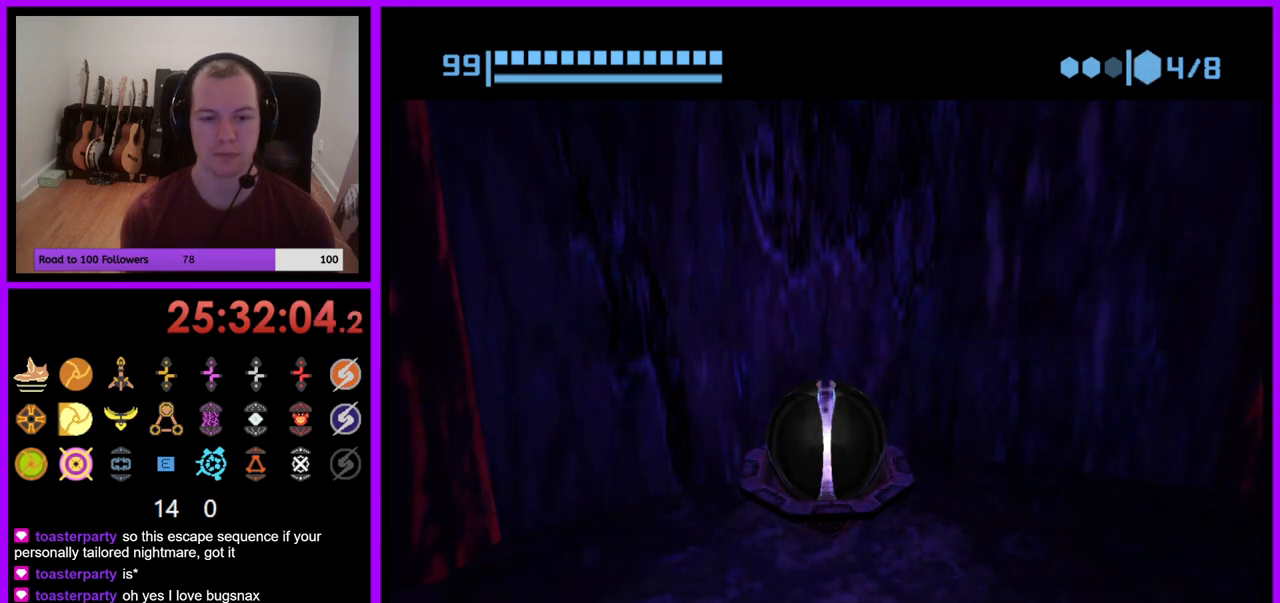
{"buttons": [], "left_stick": "center", "right_stick": "center", "events": []}
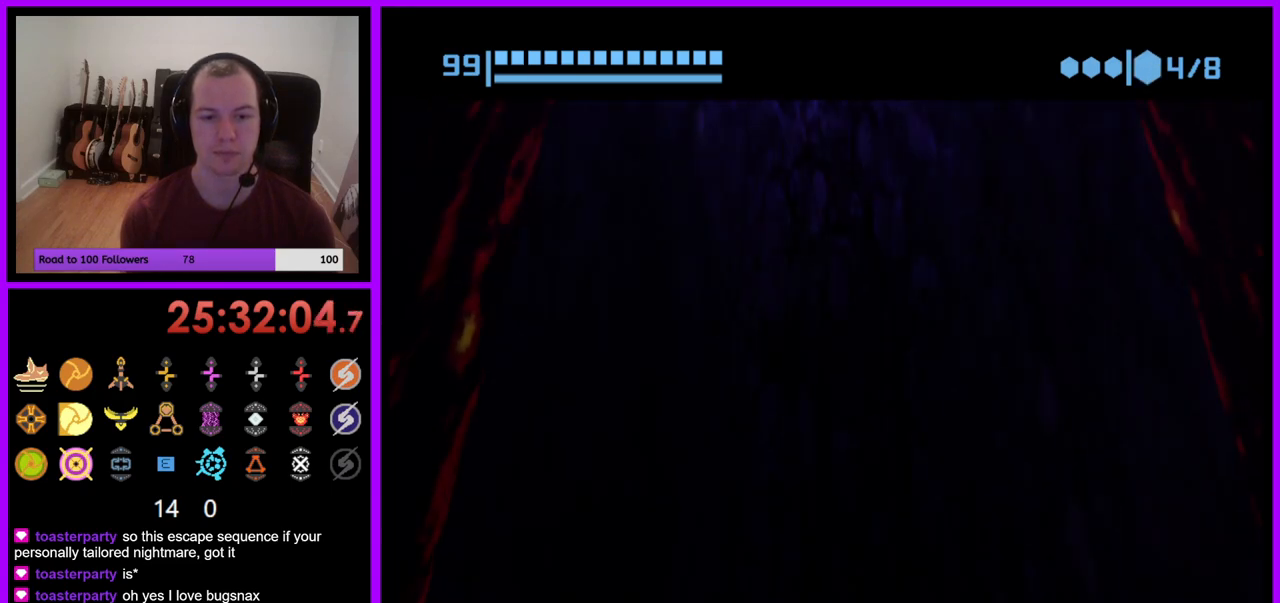
{"buttons": [], "left_stick": "center", "right_stick": "center", "events": [[283, "X", "down"], [383, "X", "up"]]}